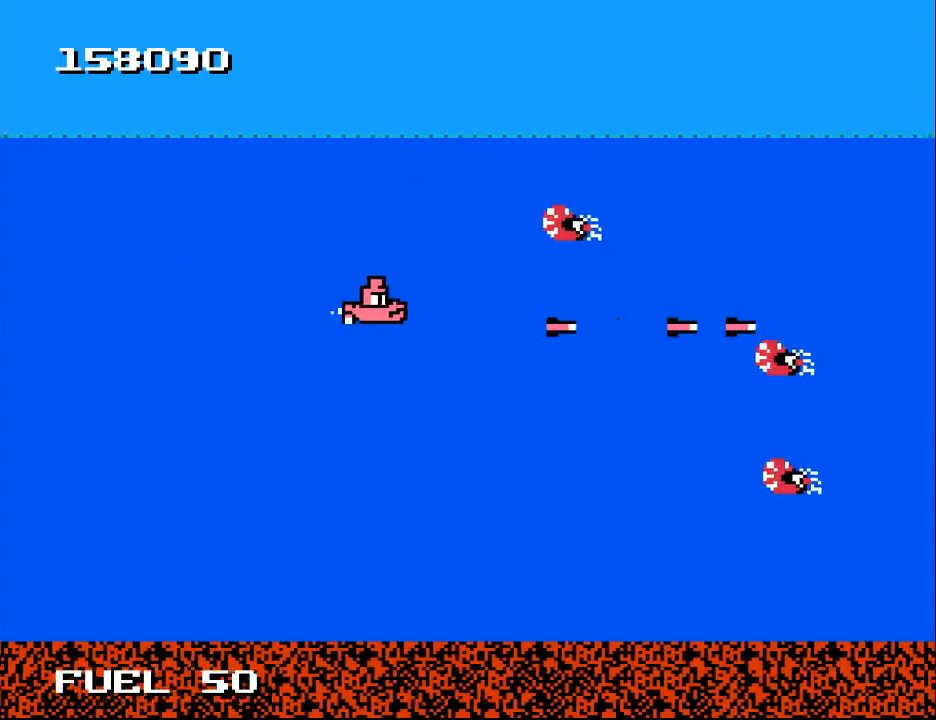
Gameplay with a controller (Xbox layout); each line is a JSON object with the inputs held at the frame after it. "events" lists button and stick changes between this image and that frame as [ms after this image, input, new state], when the widget could be followed in between. Not read: left_stick.
{"buttons": ["B", "DPAD_LEFT"], "right_stick": "center", "events": [[67, "B", "down"], [133, "DPAD_UP", "up"], [167, "B", "up"], [200, "DPAD_LEFT", "up"], [267, "B", "down"], [367, "B", "up"], [400, "DPAD_LEFT", "down"], [467, "B", "down"]]}
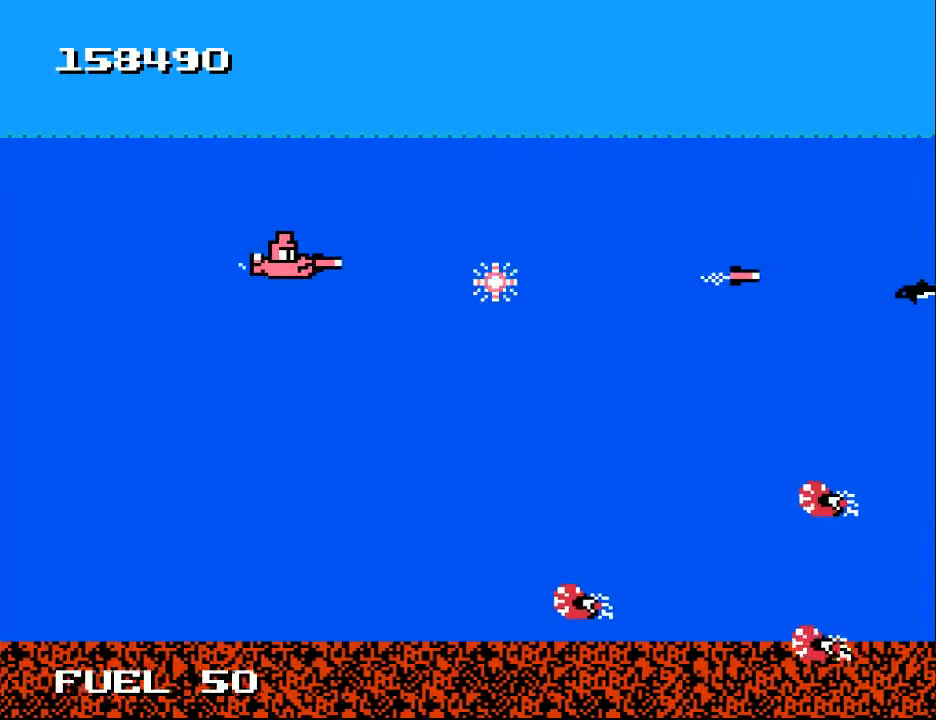
{"buttons": [], "right_stick": "center", "events": [[33, "B", "up"], [67, "DPAD_LEFT", "up"], [100, "B", "down"], [200, "B", "up"], [200, "DPAD_DOWN", "down"], [233, "DPAD_LEFT", "down"], [300, "DPAD_DOWN", "up"], [400, "DPAD_UP", "down"], [500, "DPAD_LEFT", "up"], [500, "DPAD_UP", "up"]]}
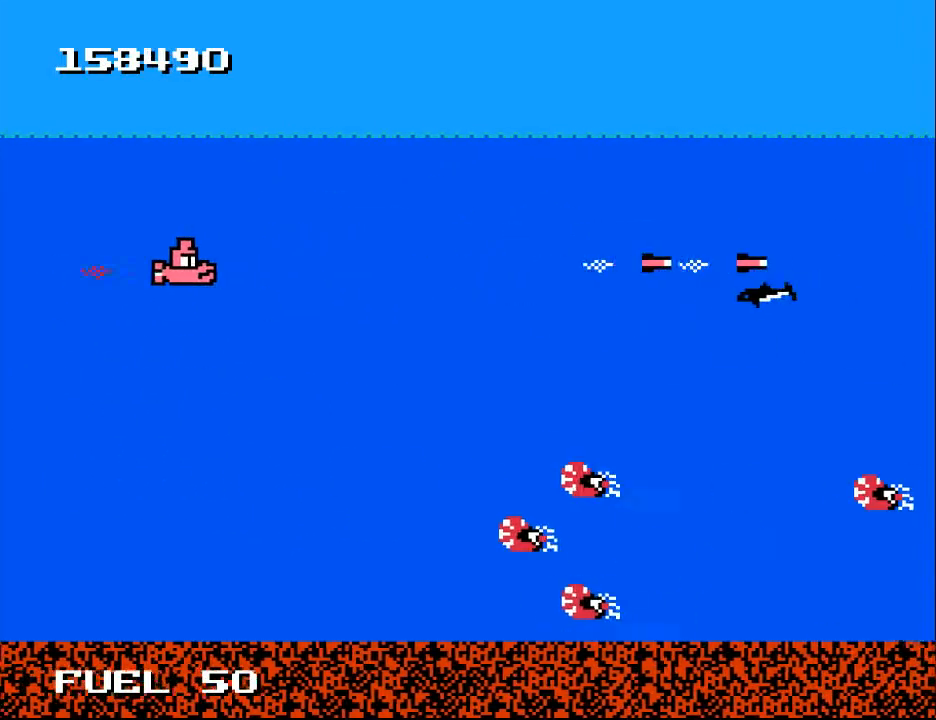
{"buttons": ["B"], "right_stick": "center", "events": [[33, "DPAD_DOWN", "down"], [133, "DPAD_LEFT", "down"], [233, "B", "down"], [233, "DPAD_LEFT", "up"], [300, "DPAD_DOWN", "up"], [367, "B", "up"], [433, "B", "down"]]}
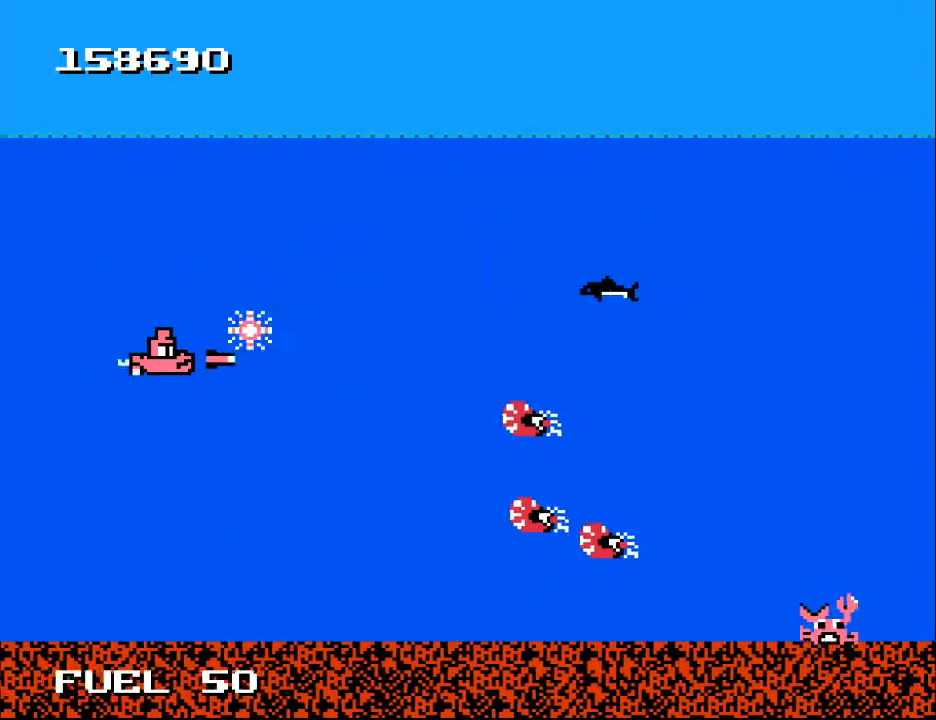
{"buttons": ["DPAD_RIGHT"], "right_stick": "center", "events": [[33, "B", "up"], [33, "DPAD_LEFT", "down"], [100, "B", "down"], [100, "DPAD_UP", "down"], [167, "B", "up"], [233, "B", "down"], [367, "B", "up"], [367, "DPAD_LEFT", "up"], [433, "DPAD_RIGHT", "down"], [467, "DPAD_UP", "up"]]}
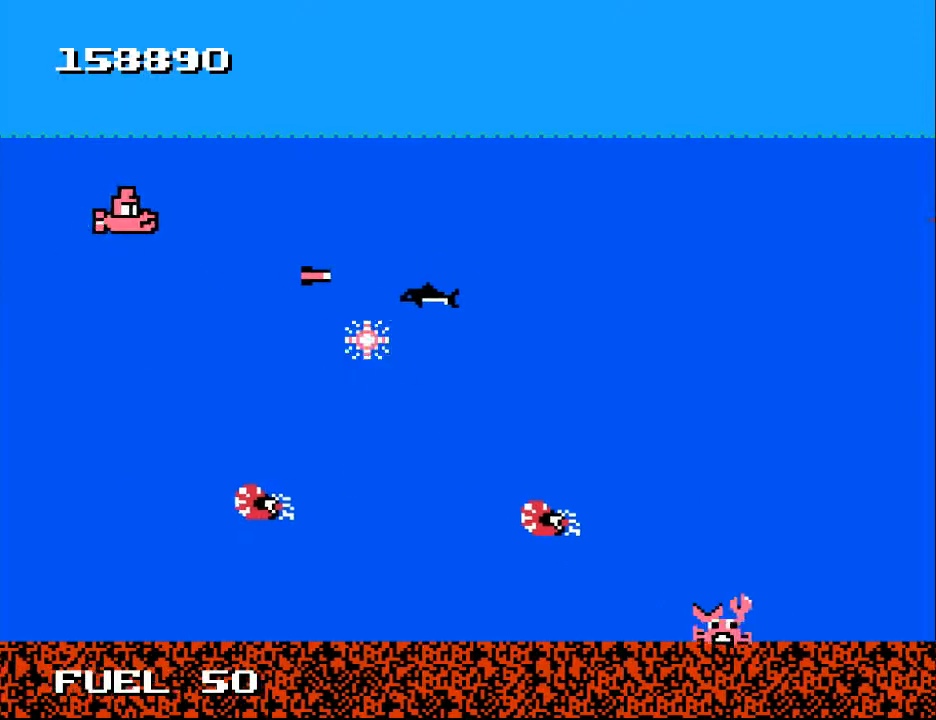
{"buttons": ["DPAD_RIGHT"], "right_stick": "center", "events": [[300, "DPAD_UP", "down"], [333, "DPAD_RIGHT", "up"], [433, "DPAD_RIGHT", "down"], [433, "DPAD_UP", "up"]]}
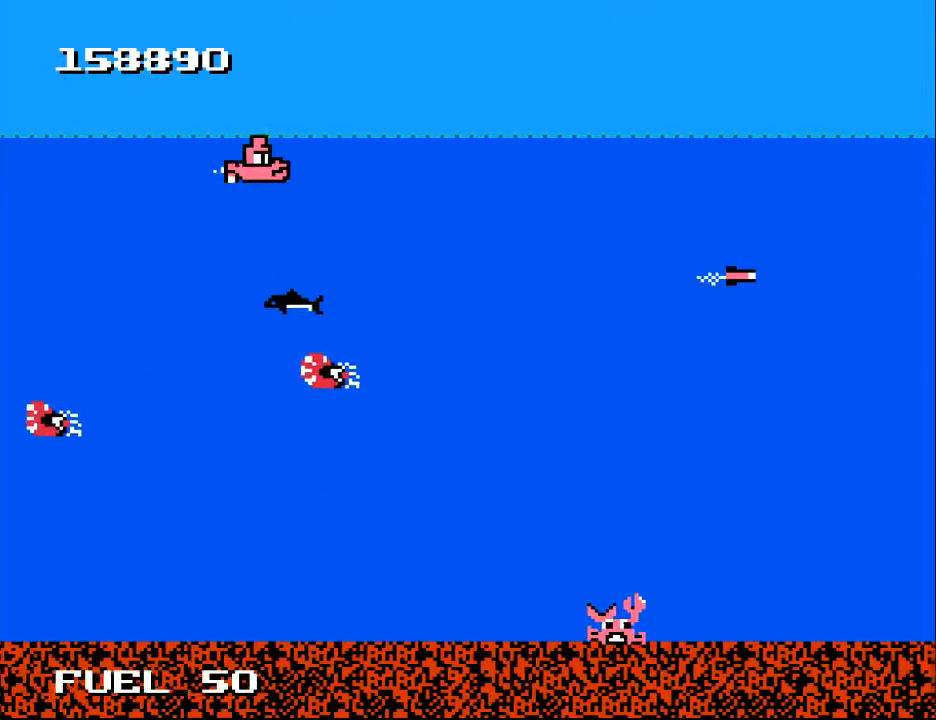
{"buttons": ["DPAD_RIGHT"], "right_stick": "center", "events": [[67, "DPAD_RIGHT", "up"], [200, "DPAD_RIGHT", "down"]]}
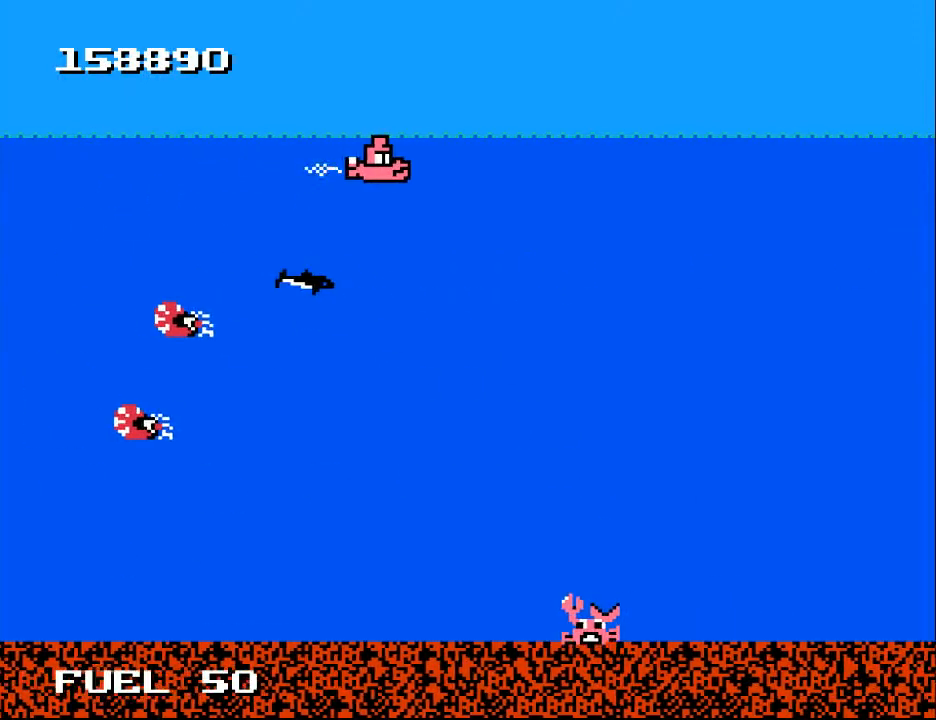
{"buttons": ["DPAD_DOWN", "DPAD_LEFT"], "right_stick": "center", "events": [[300, "DPAD_RIGHT", "up"], [400, "DPAD_LEFT", "down"], [467, "DPAD_DOWN", "down"]]}
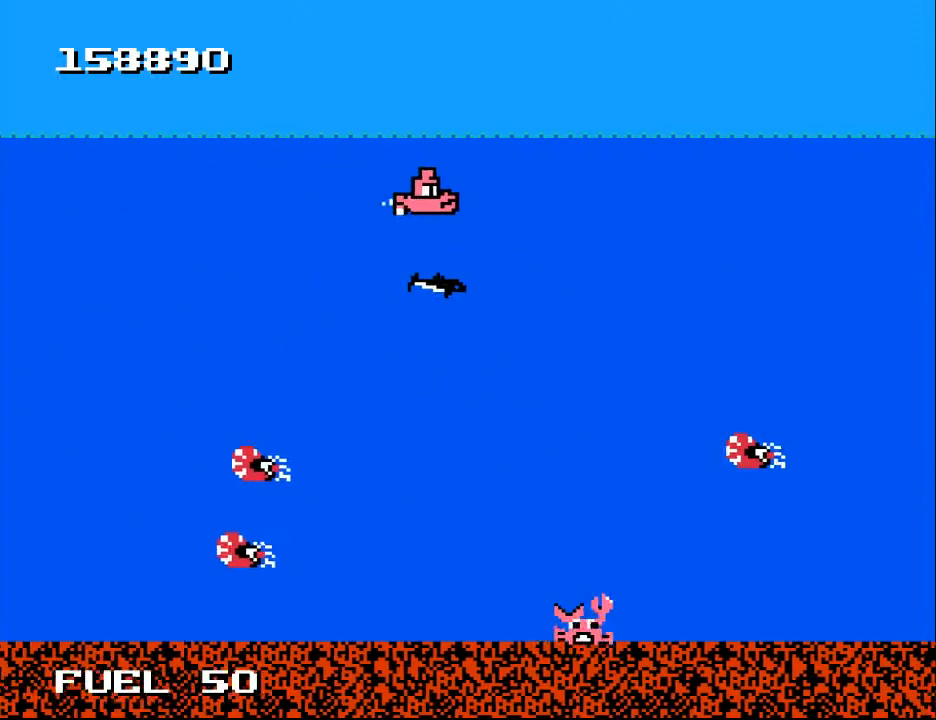
{"buttons": [], "right_stick": "center", "events": [[100, "DPAD_DOWN", "up"], [200, "B", "down"], [233, "DPAD_DOWN", "down"], [233, "DPAD_LEFT", "up"], [300, "B", "up"], [333, "DPAD_DOWN", "up"], [367, "B", "down"], [500, "B", "up"]]}
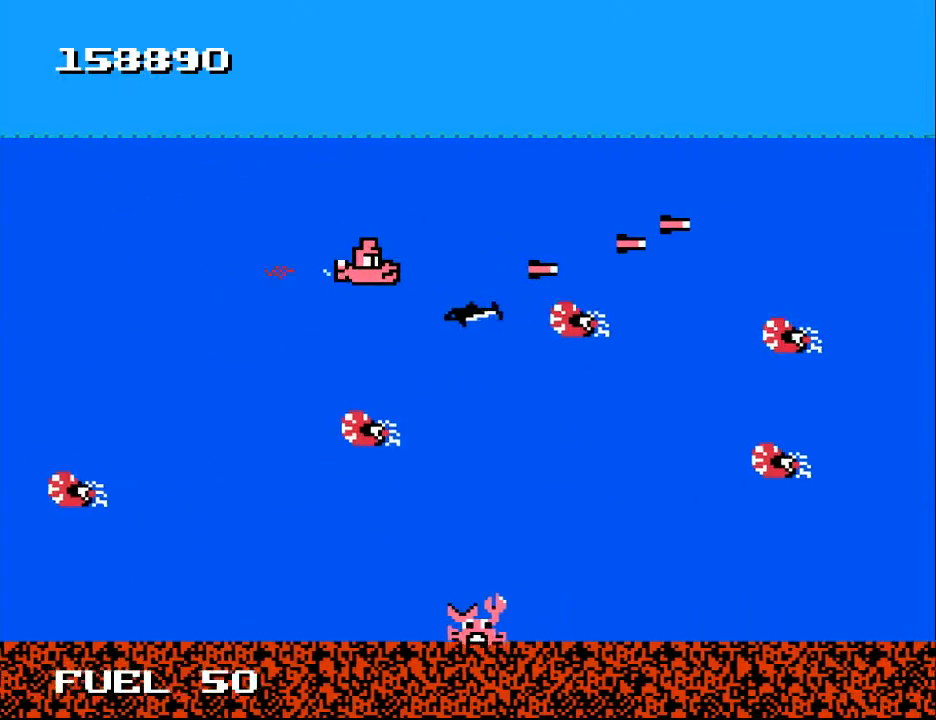
{"buttons": [], "right_stick": "center", "events": [[33, "B", "down"], [133, "B", "up"], [200, "B", "down"], [200, "DPAD_LEFT", "down"], [300, "B", "up"], [367, "B", "down"], [400, "DPAD_LEFT", "up"], [500, "B", "up"]]}
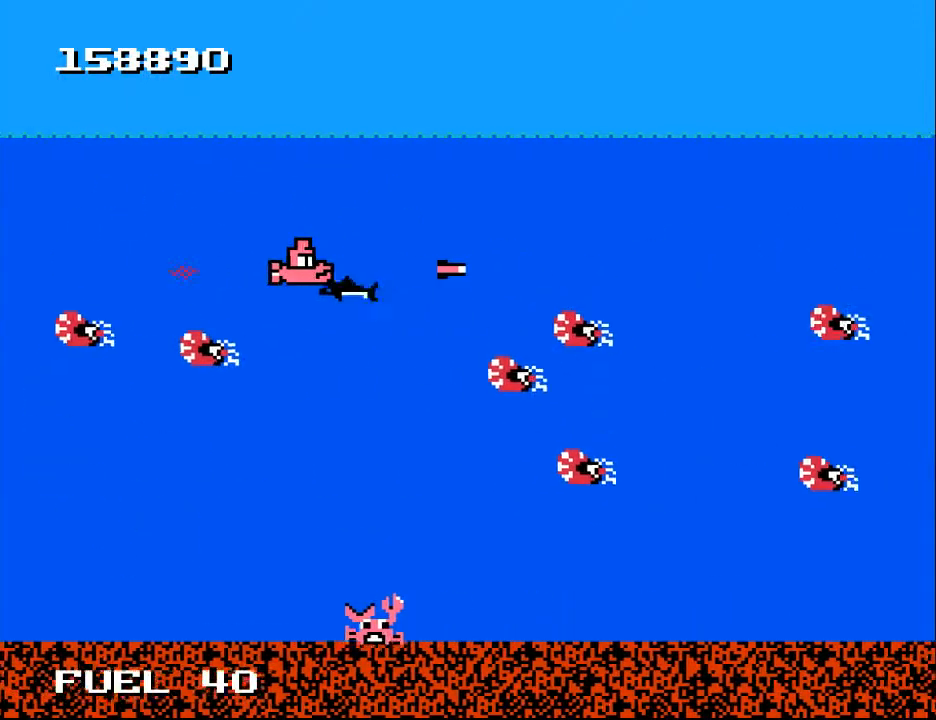
{"buttons": ["B", "DPAD_RIGHT"], "right_stick": "center", "events": [[67, "B", "down"], [100, "DPAD_LEFT", "down"], [133, "B", "up"], [200, "DPAD_UP", "down"], [233, "DPAD_LEFT", "up"], [300, "B", "down"], [300, "DPAD_RIGHT", "down"], [400, "B", "up"], [500, "B", "down"], [500, "DPAD_UP", "up"]]}
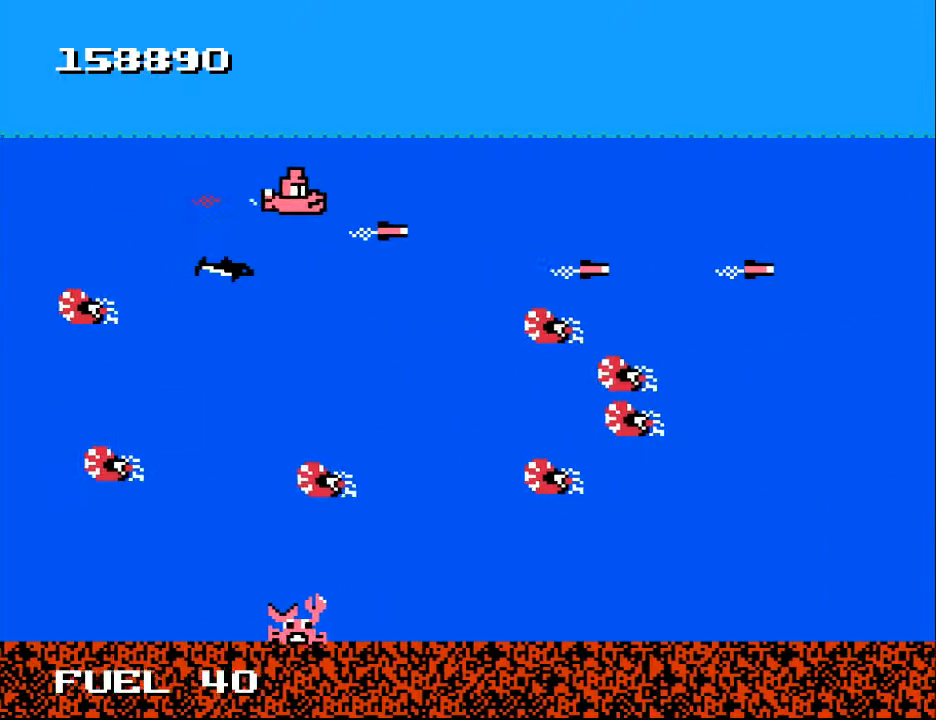
{"buttons": ["DPAD_RIGHT"], "right_stick": "center", "events": [[100, "B", "up"], [100, "DPAD_RIGHT", "up"], [233, "DPAD_LEFT", "down"], [233, "DPAD_UP", "down"], [300, "DPAD_LEFT", "up"], [400, "DPAD_RIGHT", "down"], [433, "DPAD_UP", "up"]]}
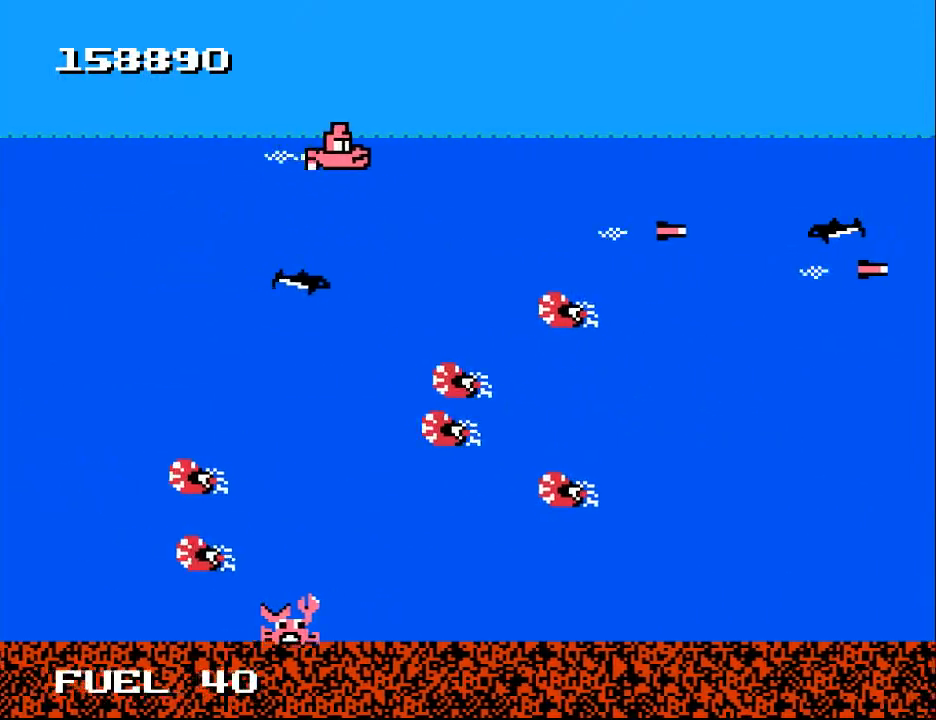
{"buttons": ["DPAD_LEFT"], "right_stick": "center", "events": [[100, "B", "down"], [200, "B", "up"], [233, "DPAD_RIGHT", "up"], [267, "B", "down"], [400, "B", "up"], [500, "DPAD_LEFT", "down"]]}
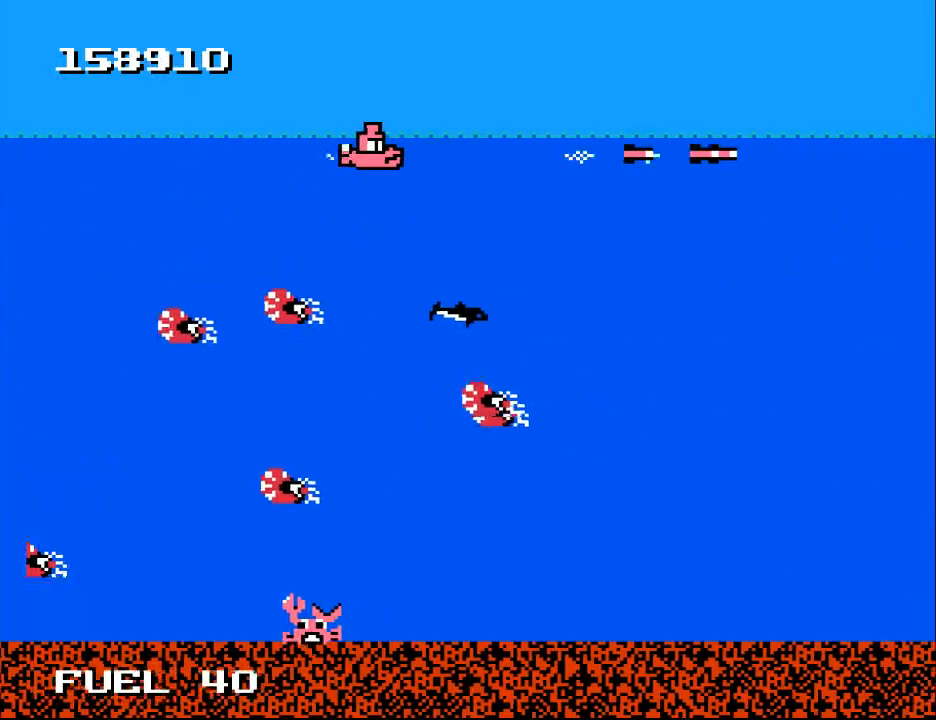
{"buttons": [], "right_stick": "center", "events": [[67, "X", "down"], [133, "DPAD_LEFT", "up"], [133, "X", "up"], [267, "X", "down"], [367, "X", "up"]]}
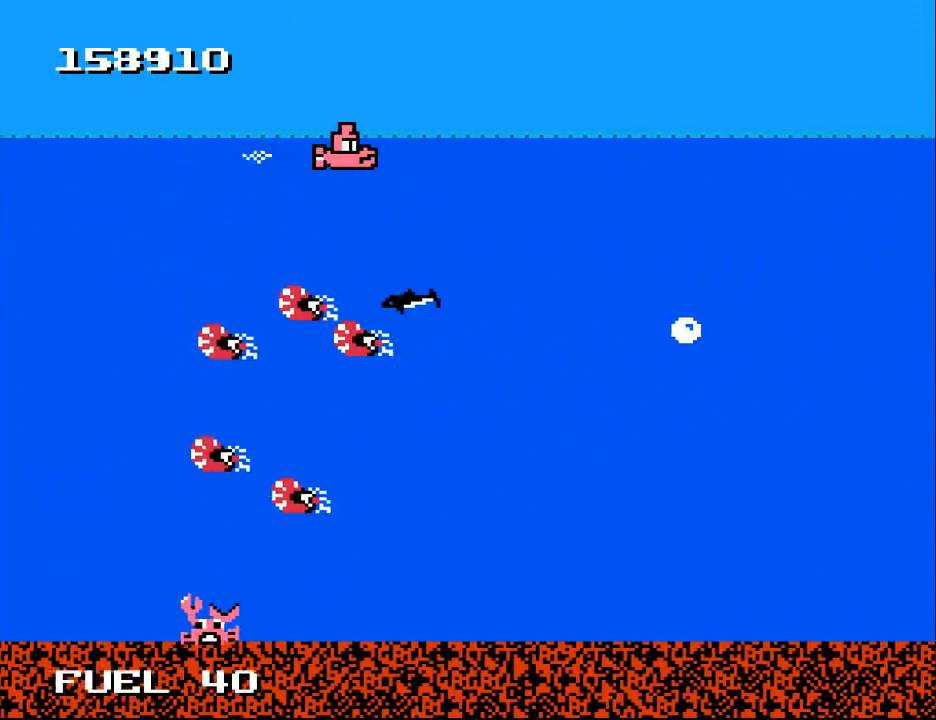
{"buttons": ["DPAD_LEFT"], "right_stick": "center", "events": [[167, "DPAD_LEFT", "down"]]}
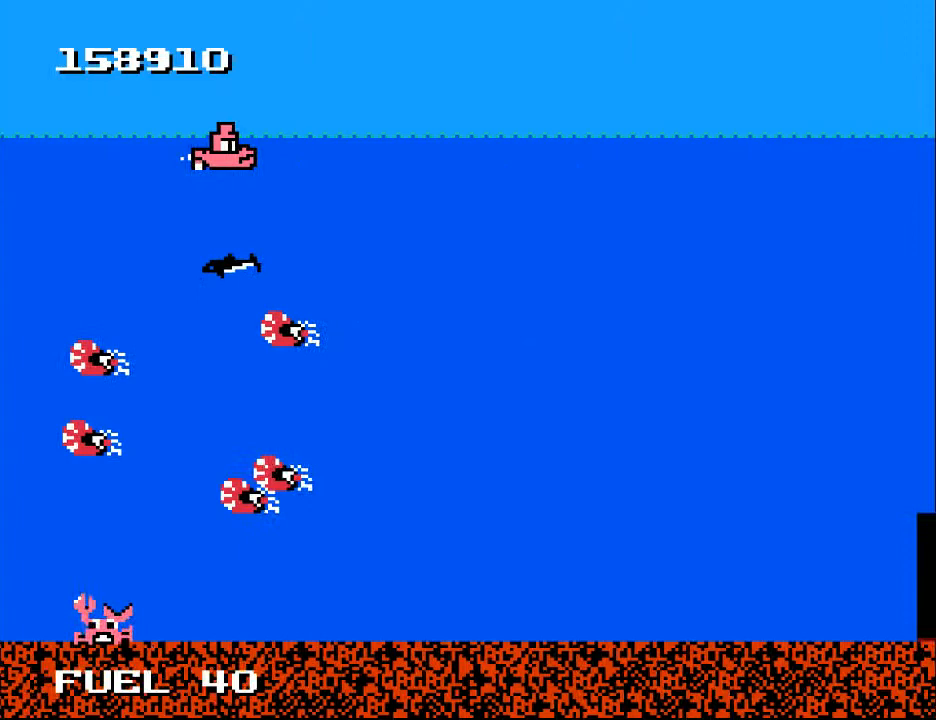
{"buttons": ["DPAD_RIGHT"], "right_stick": "center", "events": [[267, "DPAD_LEFT", "up"], [333, "DPAD_RIGHT", "down"]]}
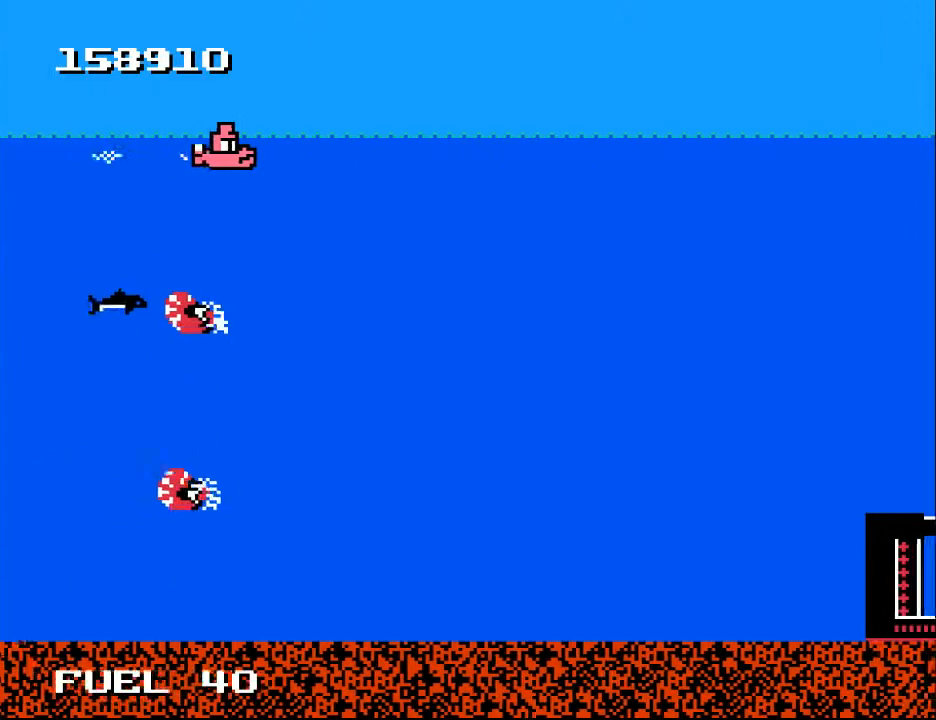
{"buttons": ["DPAD_DOWN", "DPAD_RIGHT"], "right_stick": "center", "events": [[367, "DPAD_DOWN", "down"]]}
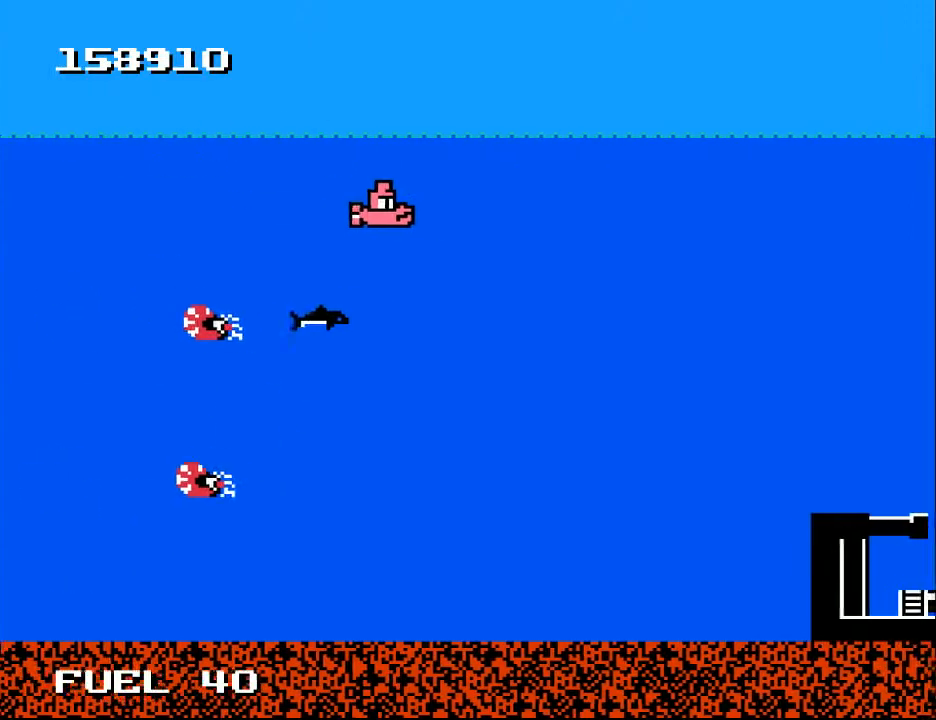
{"buttons": ["DPAD_DOWN", "DPAD_RIGHT"], "right_stick": "center", "events": [[67, "DPAD_DOWN", "up"], [200, "DPAD_DOWN", "down"]]}
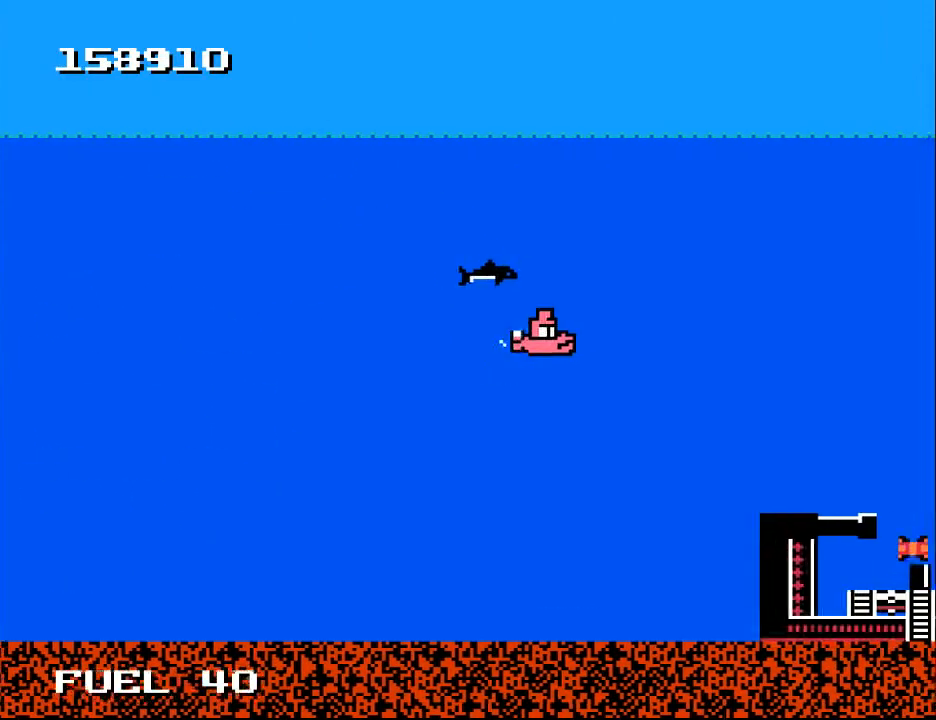
{"buttons": [], "right_stick": "center", "events": [[167, "Y", "down"], [267, "DPAD_DOWN", "up"], [300, "DPAD_RIGHT", "up"], [300, "Y", "up"], [400, "Y", "down"], [500, "Y", "up"]]}
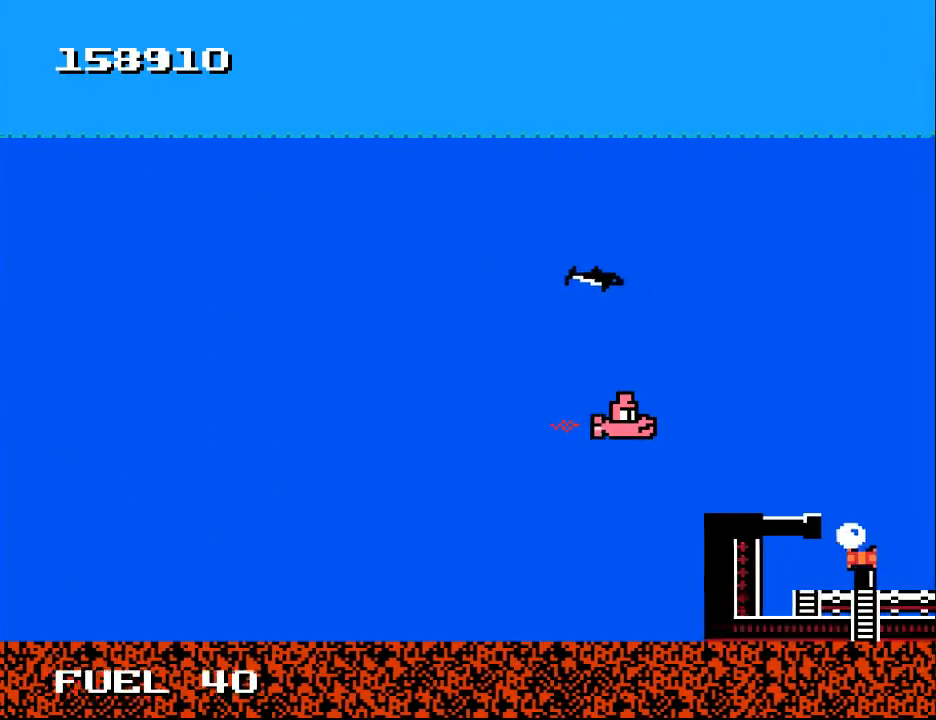
{"buttons": ["Y"], "right_stick": "center", "events": [[100, "Y", "down"], [200, "Y", "up"], [233, "DPAD_LEFT", "down"], [300, "Y", "down"], [367, "DPAD_LEFT", "up"], [367, "Y", "up"], [467, "Y", "down"]]}
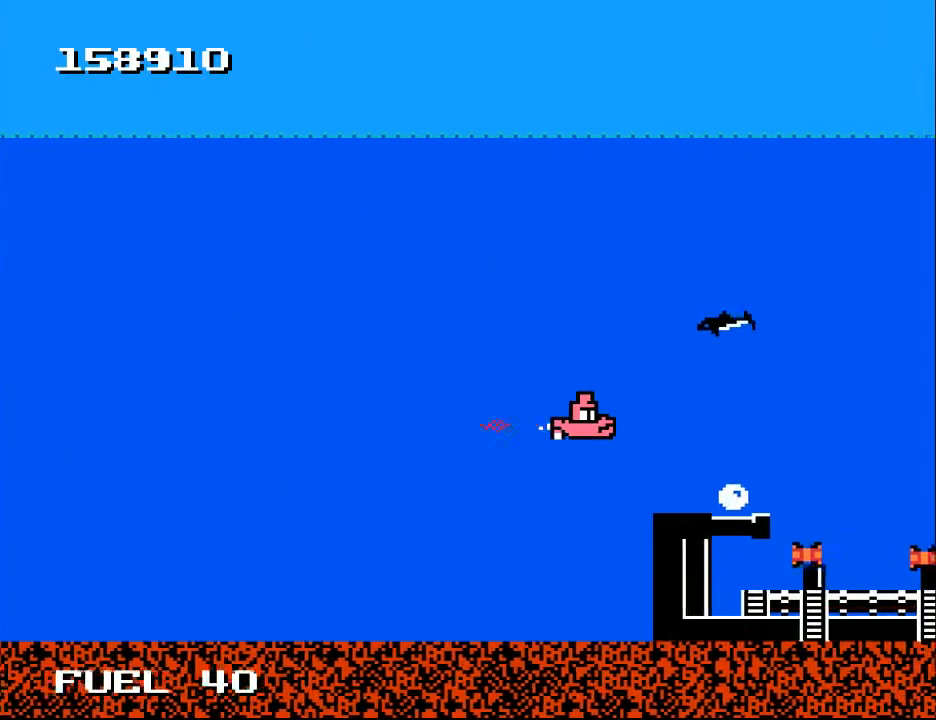
{"buttons": [], "right_stick": "center", "events": [[67, "Y", "up"], [133, "DPAD_DOWN", "down"], [167, "Y", "down"], [200, "DPAD_DOWN", "up"], [233, "Y", "up"], [333, "Y", "down"], [400, "DPAD_RIGHT", "down"], [433, "Y", "up"], [500, "DPAD_RIGHT", "up"]]}
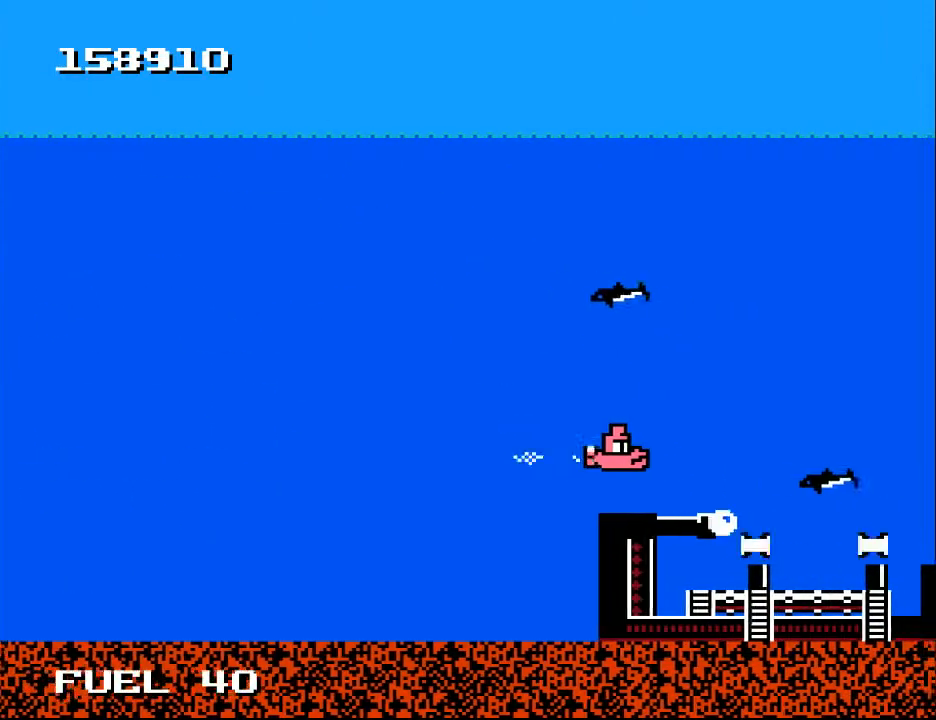
{"buttons": ["Y"], "right_stick": "center", "events": [[33, "Y", "down"], [100, "DPAD_LEFT", "down"], [133, "Y", "up"], [233, "Y", "down"], [300, "DPAD_LEFT", "up"], [333, "Y", "up"], [500, "Y", "down"]]}
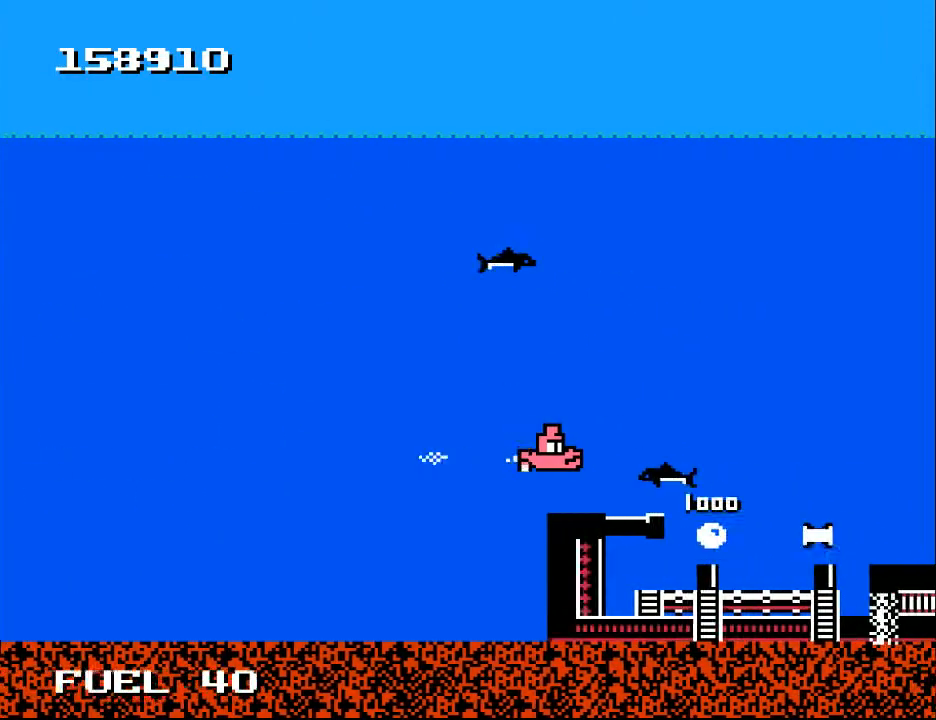
{"buttons": ["DPAD_RIGHT"], "right_stick": "center", "events": [[100, "DPAD_LEFT", "down"], [100, "Y", "up"], [233, "DPAD_LEFT", "up"], [233, "Y", "down"], [300, "Y", "up"], [400, "DPAD_RIGHT", "down"]]}
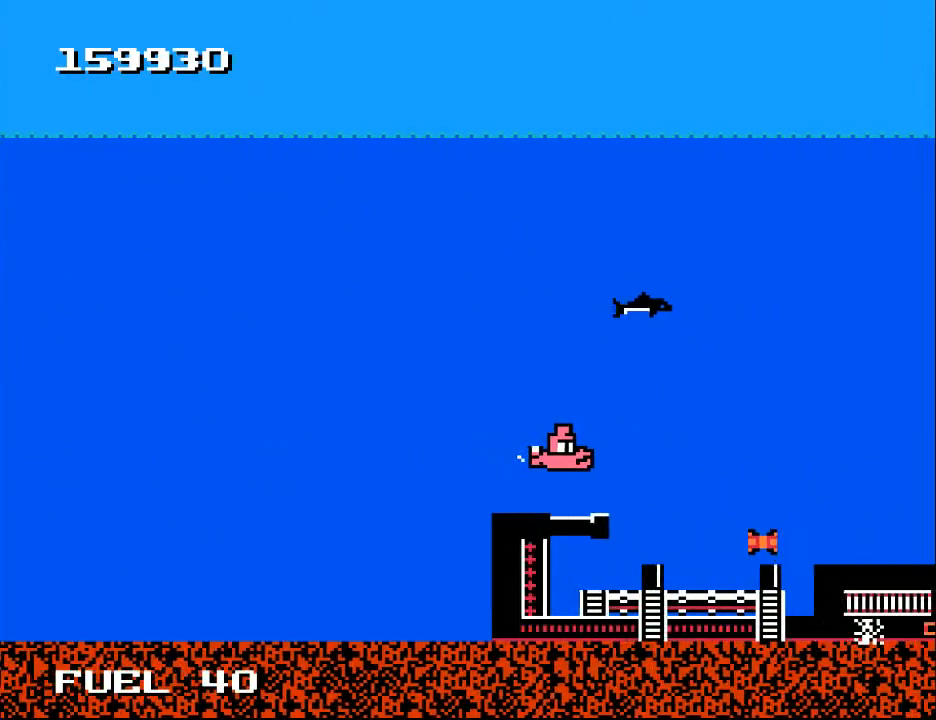
{"buttons": [], "right_stick": "center", "events": [[67, "DPAD_RIGHT", "up"], [100, "Y", "down"], [200, "Y", "up"], [233, "DPAD_LEFT", "down"], [267, "Y", "down"], [333, "DPAD_LEFT", "up"], [367, "Y", "up"]]}
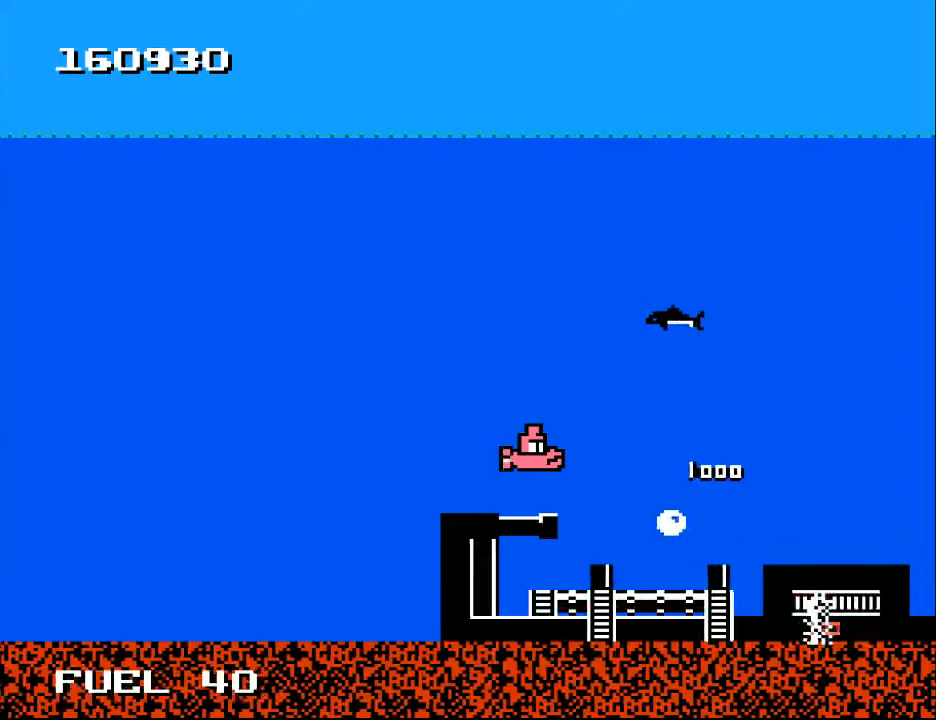
{"buttons": ["Y"], "right_stick": "center", "events": [[267, "DPAD_LEFT", "down"], [267, "Y", "down"], [467, "DPAD_LEFT", "up"]]}
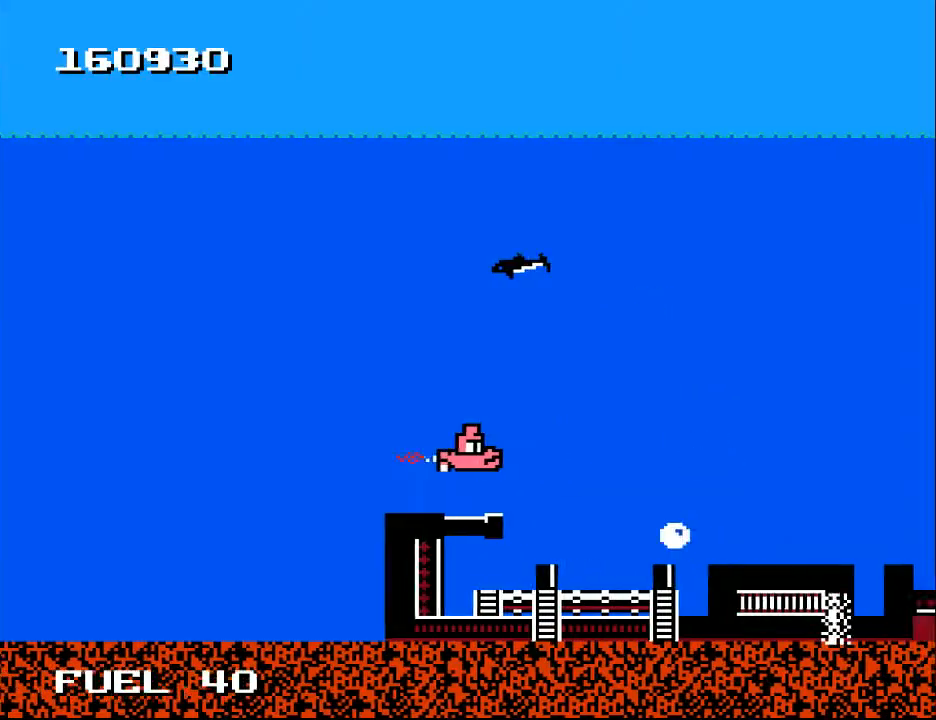
{"buttons": ["Y"], "right_stick": "center", "events": [[133, "DPAD_DOWN", "down"], [167, "DPAD_LEFT", "down"], [267, "DPAD_DOWN", "up"], [367, "DPAD_LEFT", "up"]]}
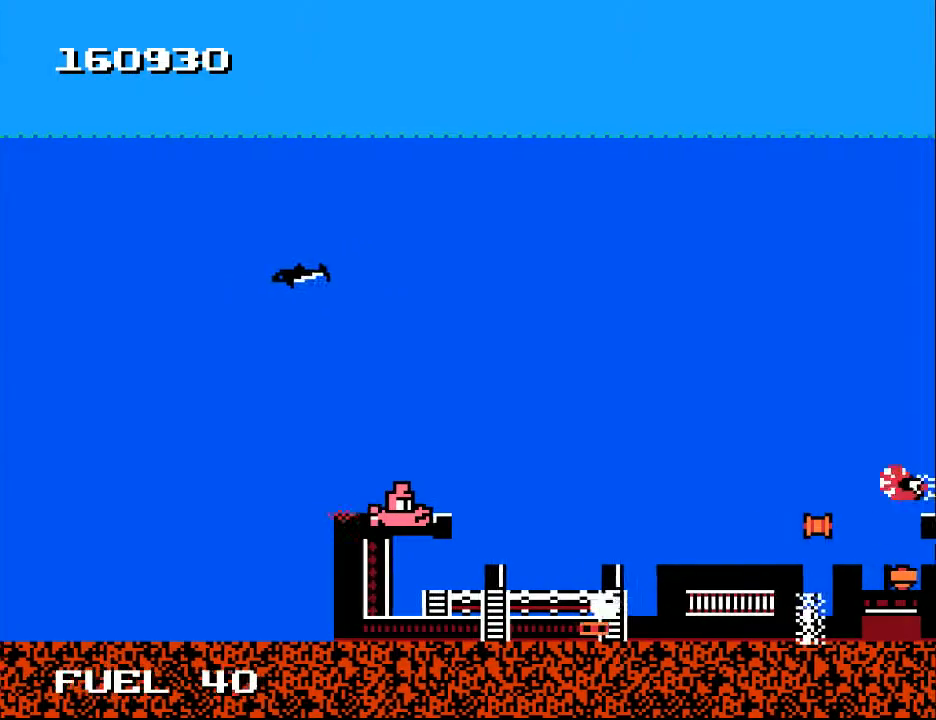
{"buttons": ["Y", "DPAD_UP"], "right_stick": "center", "events": [[67, "DPAD_LEFT", "down"], [133, "DPAD_LEFT", "up"], [267, "DPAD_RIGHT", "down"], [367, "DPAD_RIGHT", "up"], [500, "DPAD_UP", "down"]]}
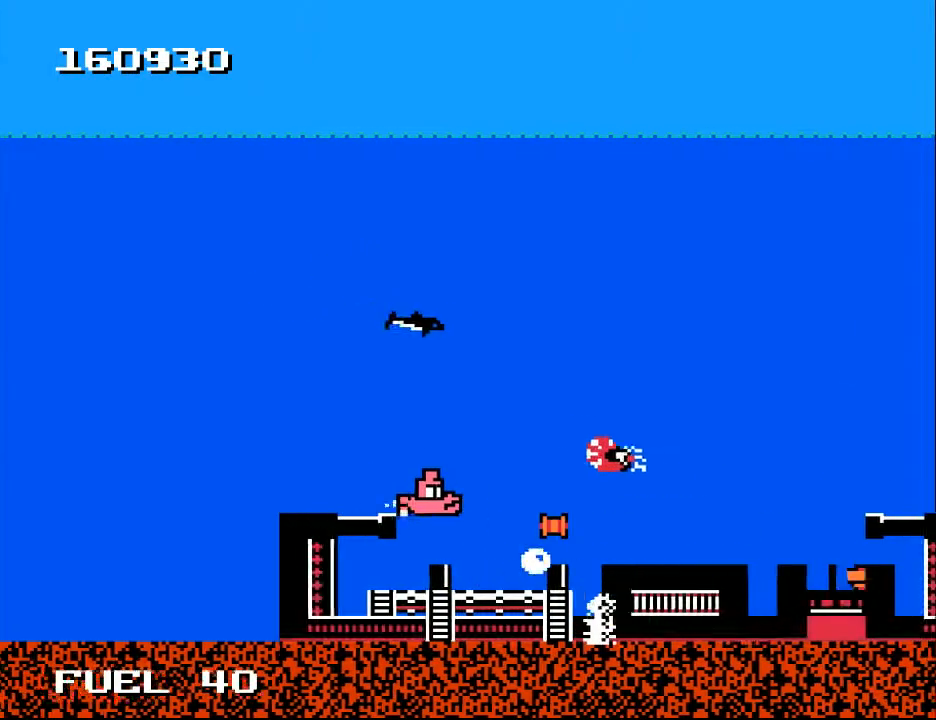
{"buttons": ["DPAD_UP", "DPAD_LEFT"], "right_stick": "center", "events": [[33, "DPAD_LEFT", "down"], [267, "B", "down"], [267, "DPAD_UP", "up"], [300, "DPAD_UP", "down"], [333, "B", "up"], [500, "Y", "up"]]}
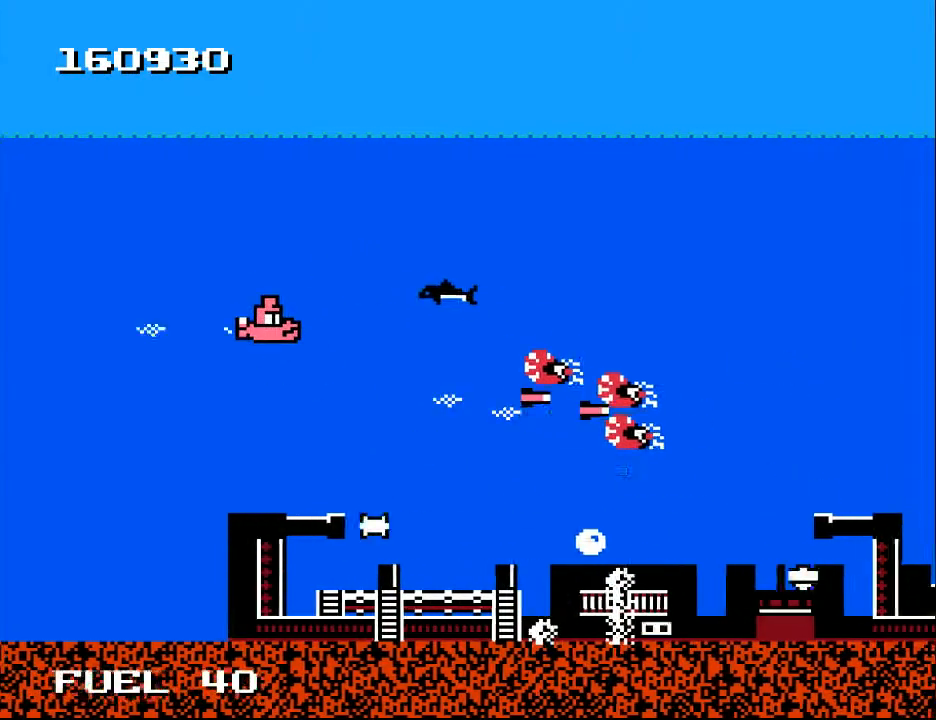
{"buttons": ["Y", "DPAD_UP"], "right_stick": "center", "events": [[33, "DPAD_LEFT", "up"], [33, "DPAD_UP", "up"], [100, "B", "down"], [233, "B", "up"], [267, "DPAD_LEFT", "down"], [300, "B", "down"], [333, "DPAD_UP", "down"], [433, "B", "up"], [467, "DPAD_LEFT", "up"], [500, "Y", "down"]]}
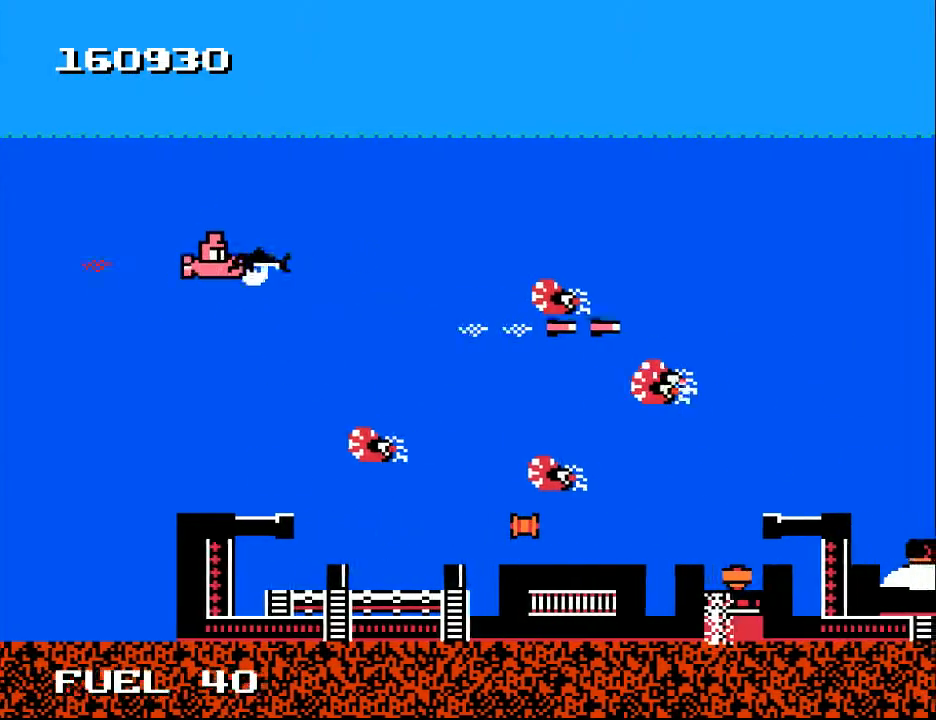
{"buttons": ["Y"], "right_stick": "center", "events": [[67, "DPAD_RIGHT", "down"], [133, "DPAD_RIGHT", "up"], [133, "DPAD_UP", "up"]]}